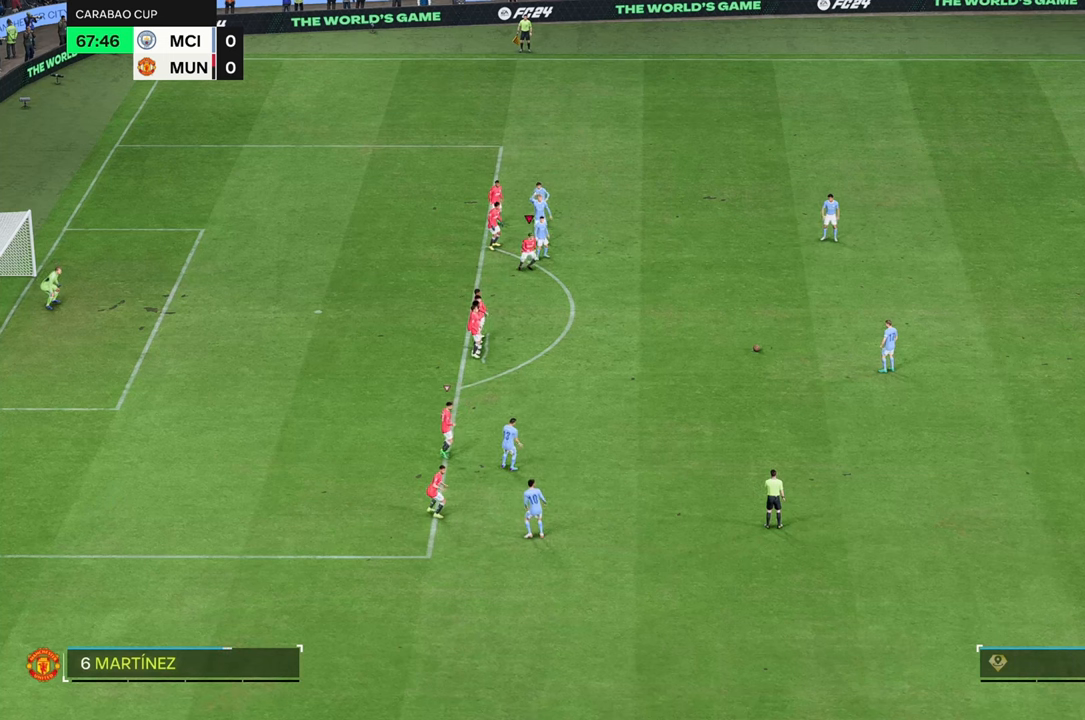
Gameplay with a controller (Xbox layout); each line is a JSON object with the inputs held at the frame after it. "events" lists button and stick changes between this image and that frame as [ms after this image, input, new state], when the widget could be followed in between. Not read: L3 R3.
{"buttons": [], "left_stick": "down", "right_stick": "center", "events": [[500, "left_stick", "down"]]}
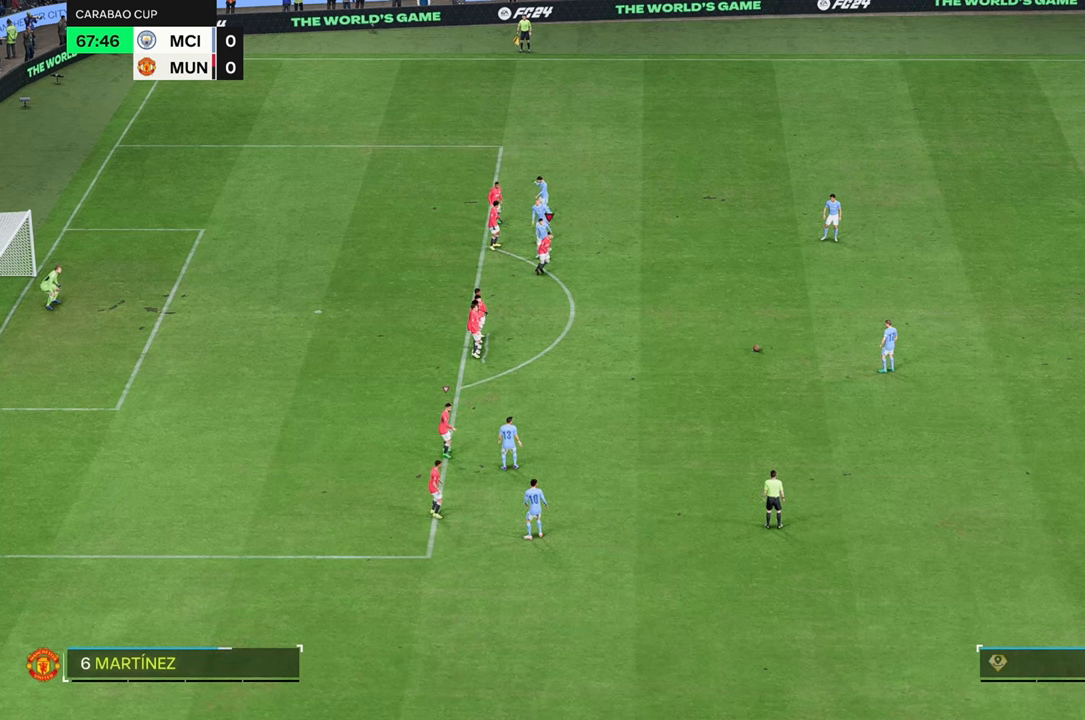
{"buttons": [], "left_stick": "center", "right_stick": "center", "events": [[117, "left_stick", "center"]]}
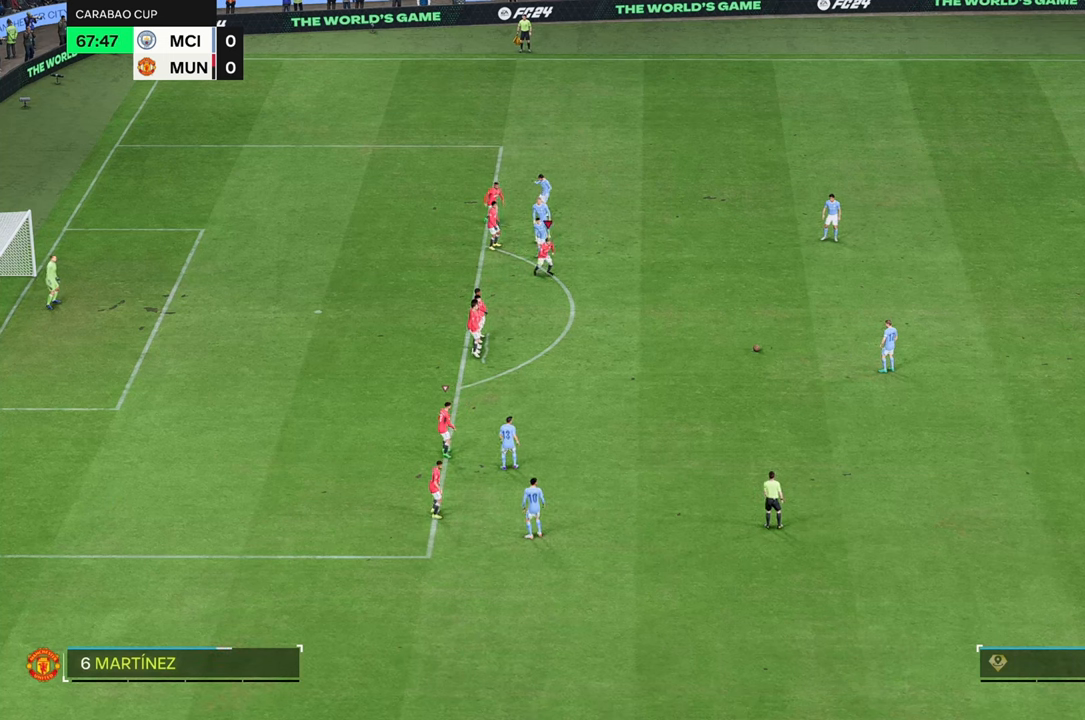
{"buttons": [], "left_stick": "right", "right_stick": "center", "events": [[167, "right_stick", "down"], [183, "left_stick", "up-right"], [250, "right_stick", "center"], [317, "left_stick", "center"], [467, "left_stick", "right"]]}
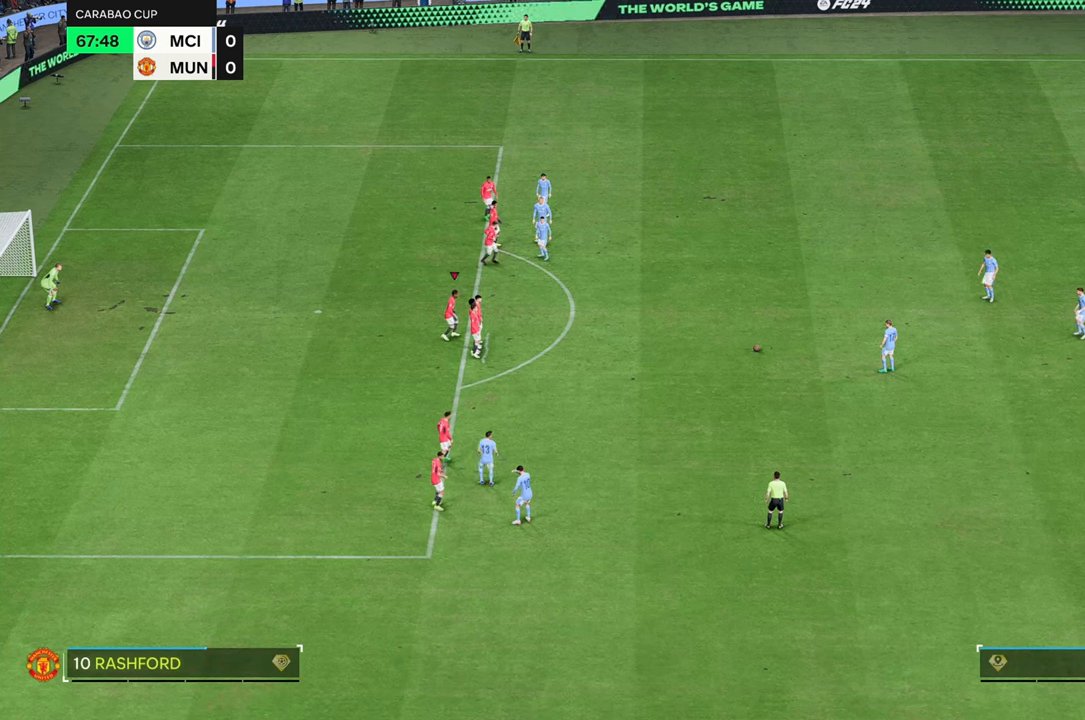
{"buttons": [], "left_stick": "center", "right_stick": "center", "events": [[50, "left_stick", "up-right"], [250, "left_stick", "right"], [383, "left_stick", "center"]]}
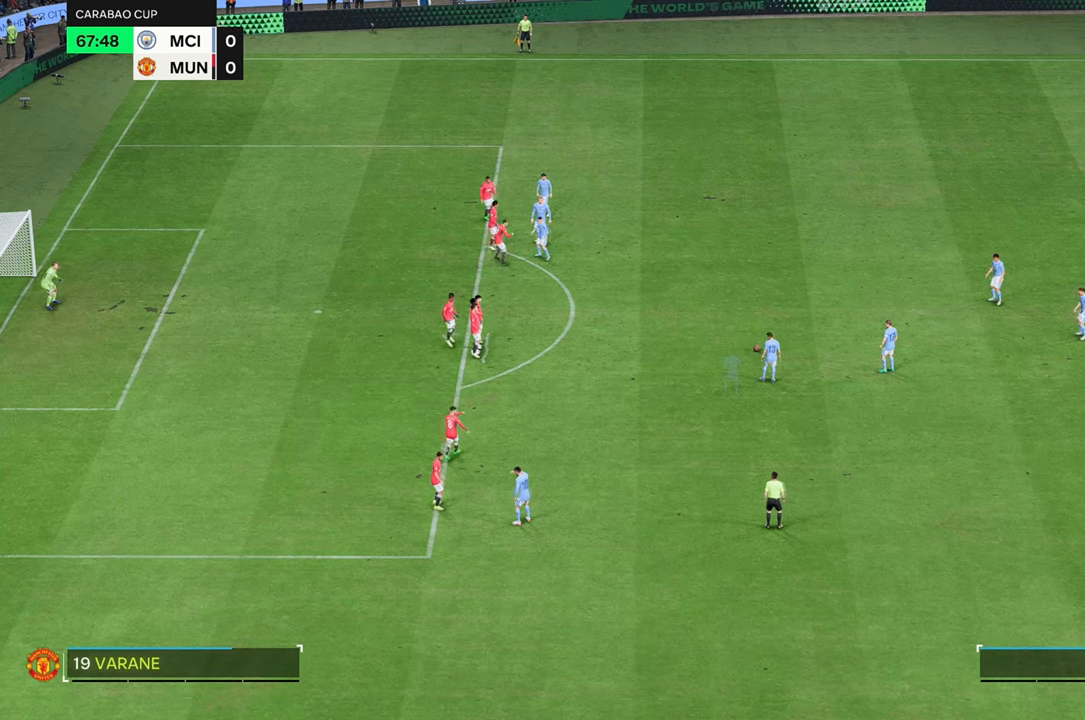
{"buttons": [], "left_stick": "center", "right_stick": "down", "events": [[483, "right_stick", "down"]]}
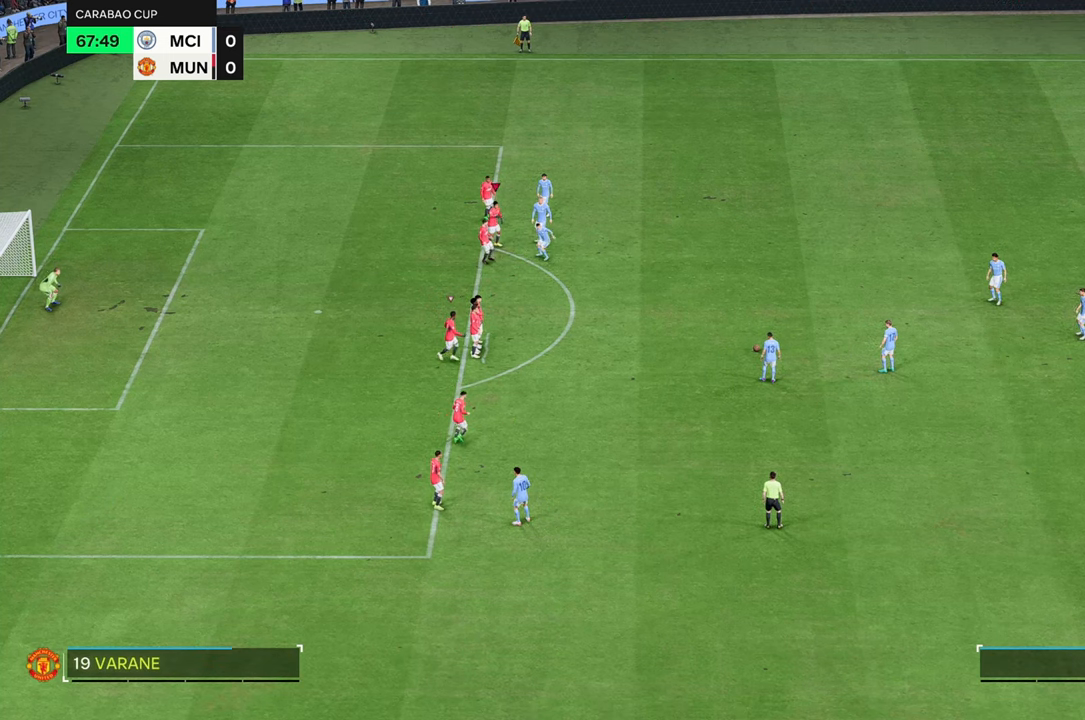
{"buttons": [], "left_stick": "right", "right_stick": "center", "events": [[100, "right_stick", "center"], [300, "left_stick", "right"]]}
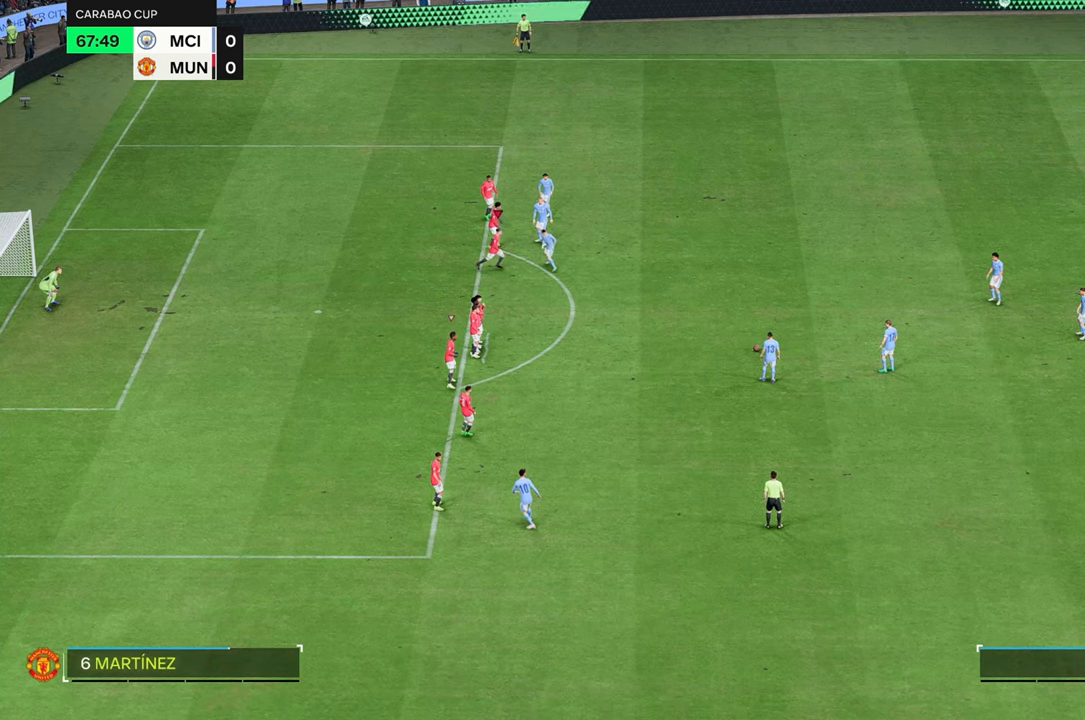
{"buttons": [], "left_stick": "down", "right_stick": "center", "events": [[183, "left_stick", "down-right"], [483, "left_stick", "down"]]}
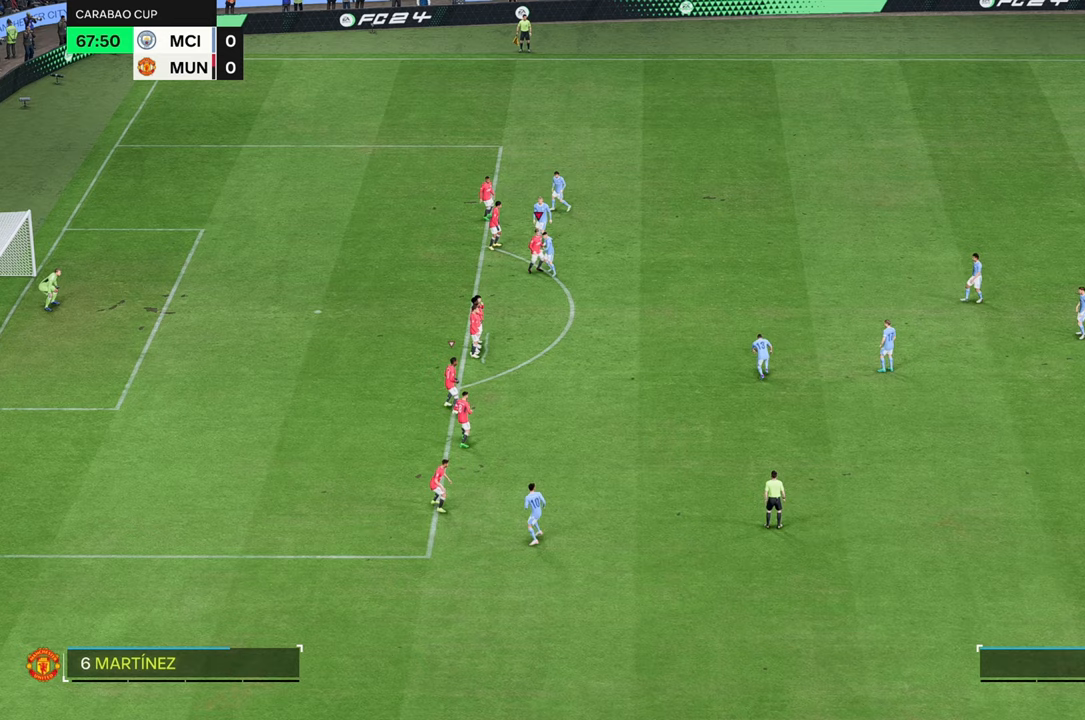
{"buttons": [], "left_stick": "down-right", "right_stick": "center", "events": [[150, "left_stick", "down-left"], [483, "left_stick", "down-right"]]}
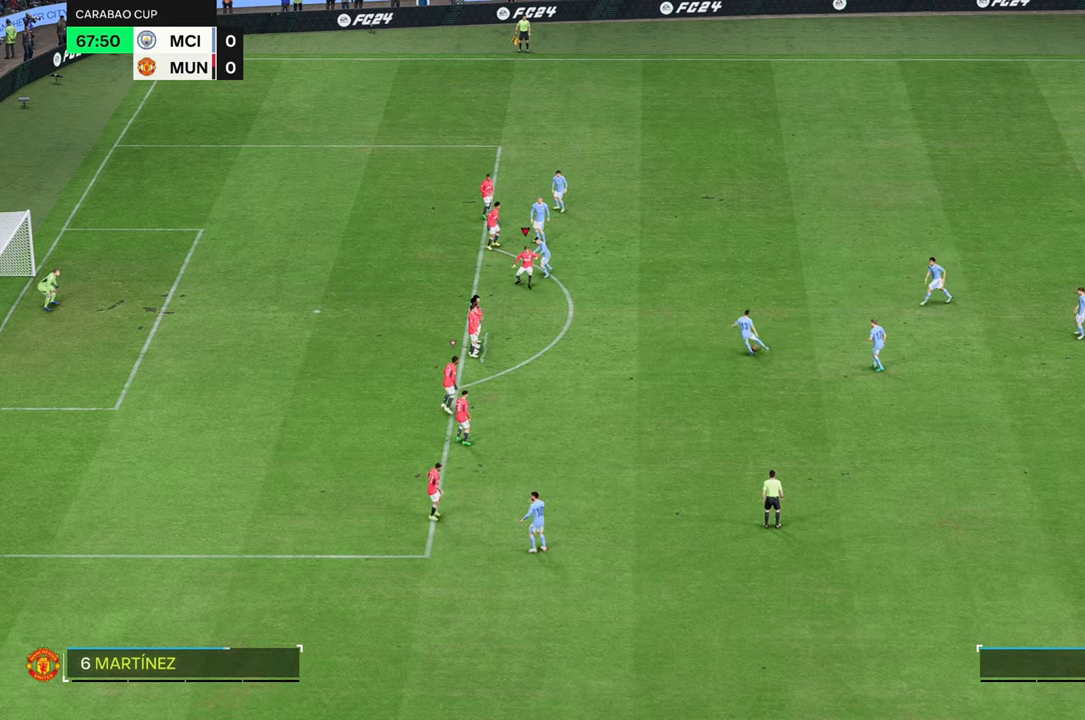
{"buttons": [], "left_stick": "down-right", "right_stick": "center", "events": []}
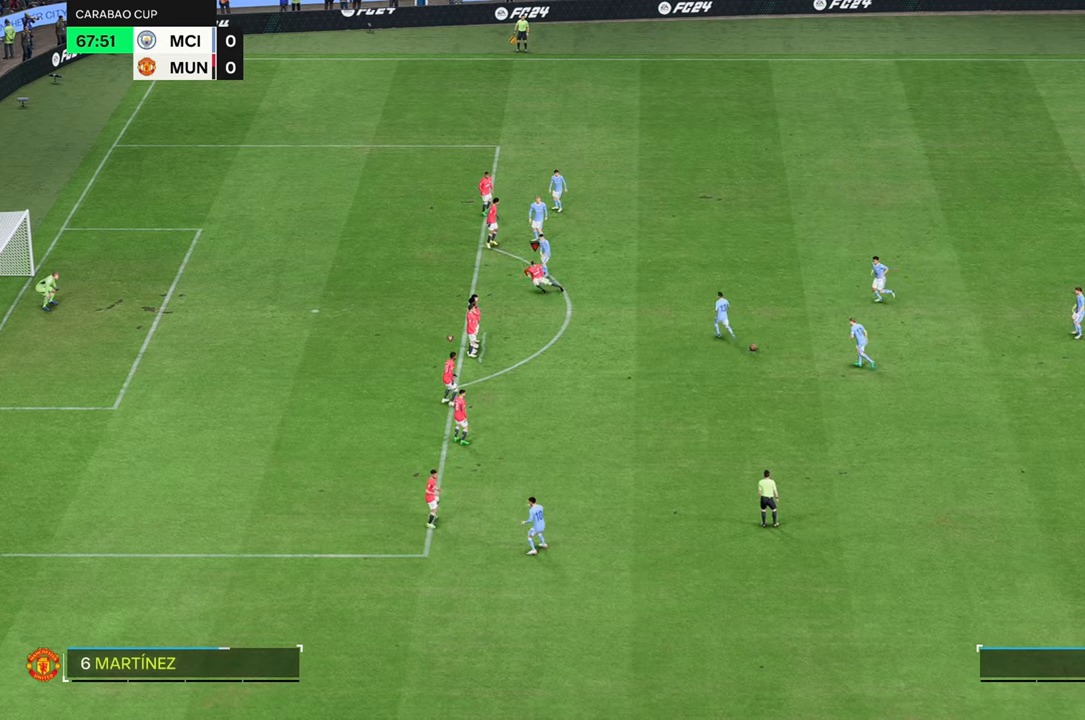
{"buttons": [], "left_stick": "down-right", "right_stick": "center", "events": [[133, "left_stick", "up"], [233, "left_stick", "down-right"]]}
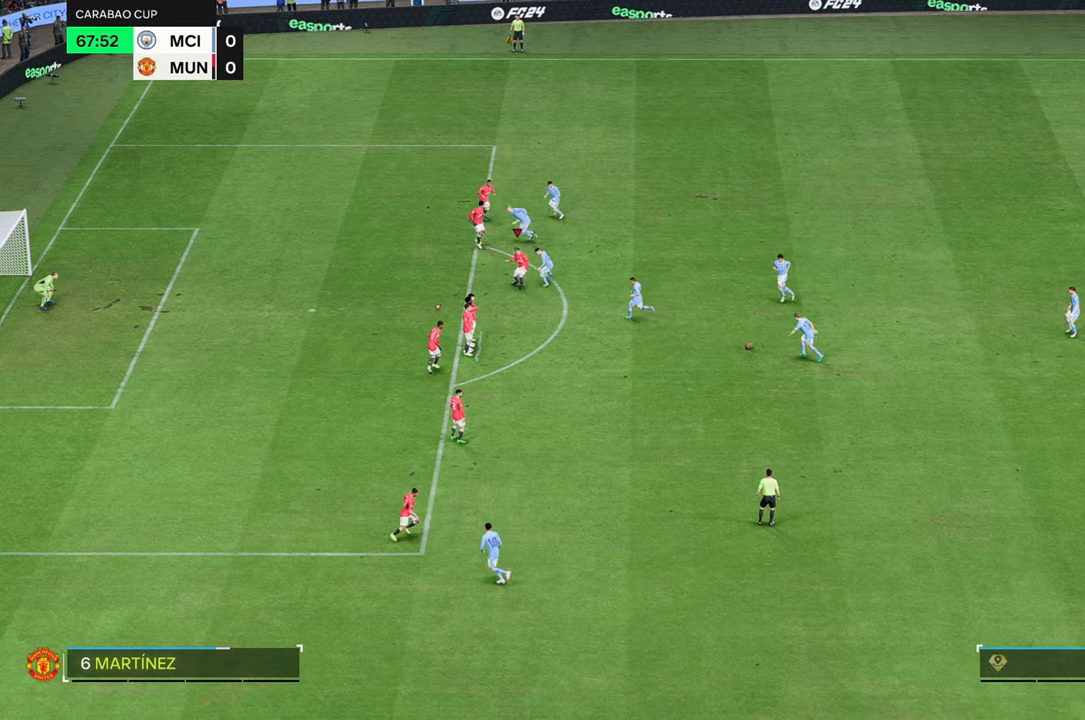
{"buttons": [], "left_stick": "center", "right_stick": "center", "events": [[383, "left_stick", "center"]]}
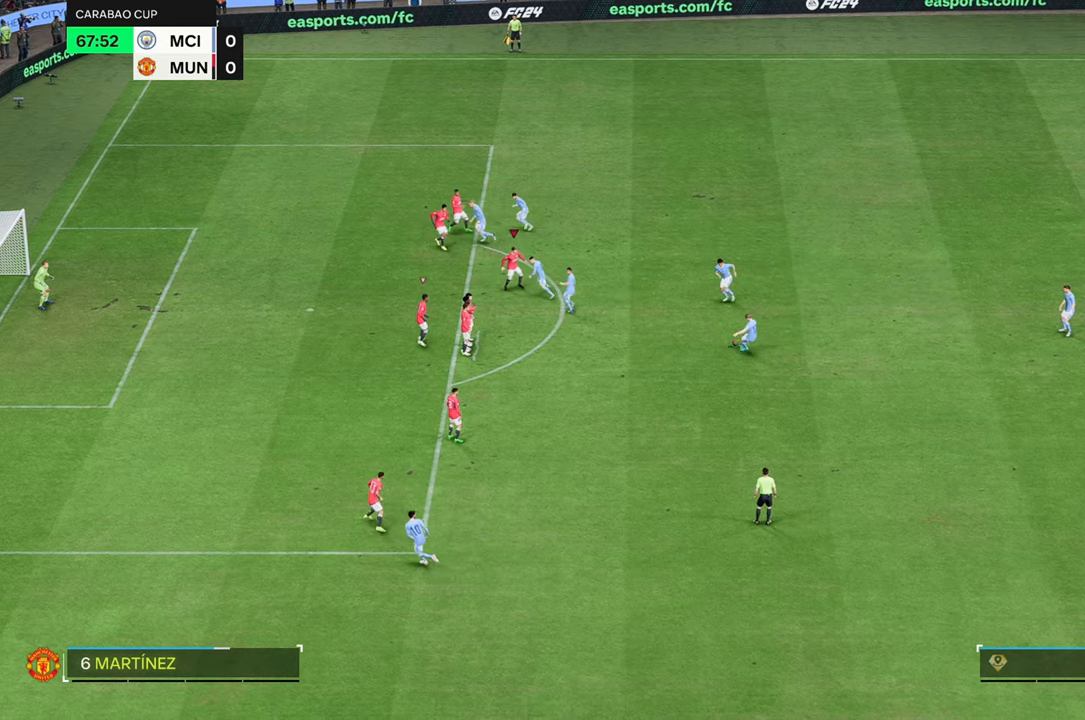
{"buttons": [], "left_stick": "down-right", "right_stick": "center", "events": [[50, "left_stick", "right"], [133, "left_stick", "down-right"]]}
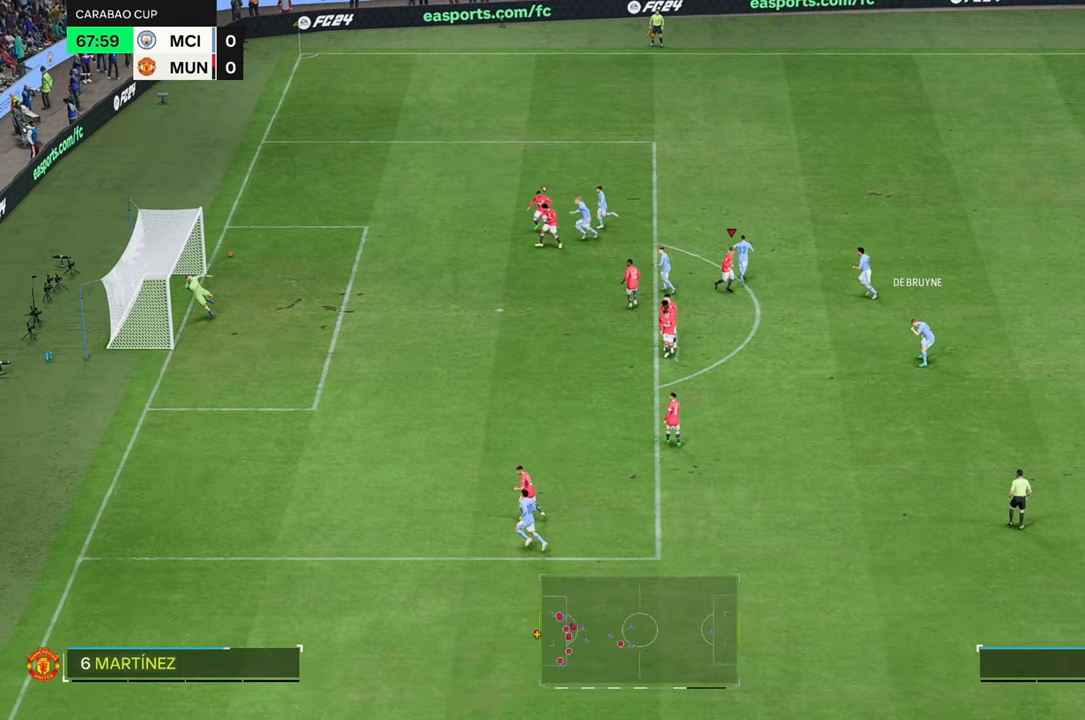
{"buttons": [], "left_stick": "down-right", "right_stick": "center", "events": []}
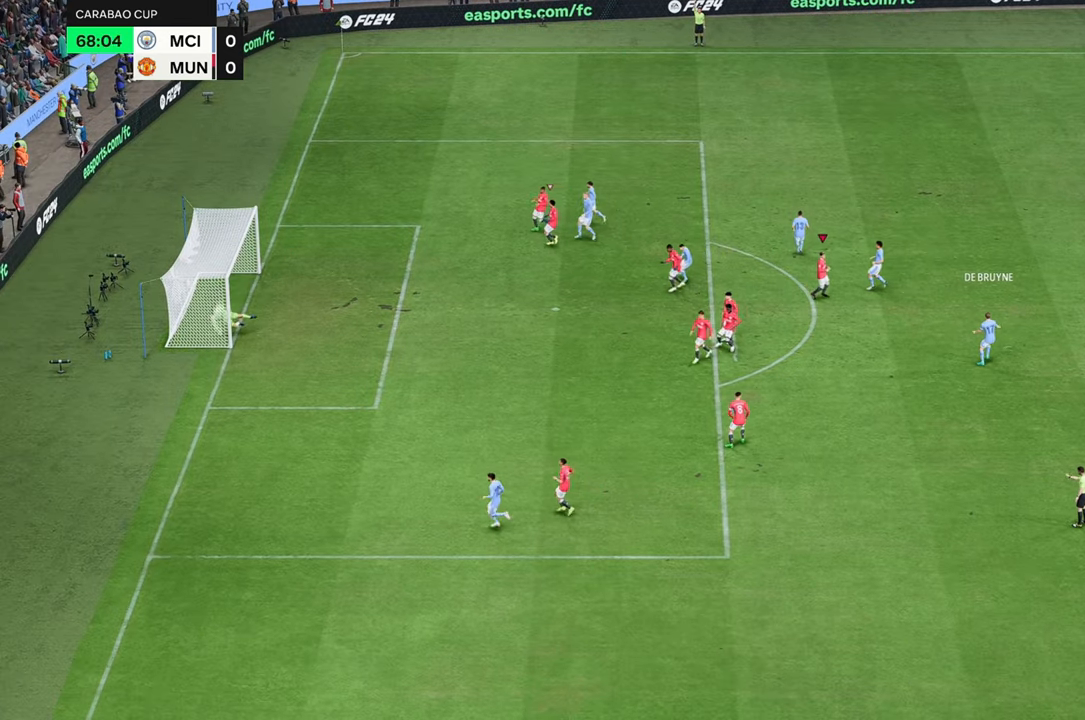
{"buttons": [], "left_stick": "center", "right_stick": "center", "events": [[400, "left_stick", "center"]]}
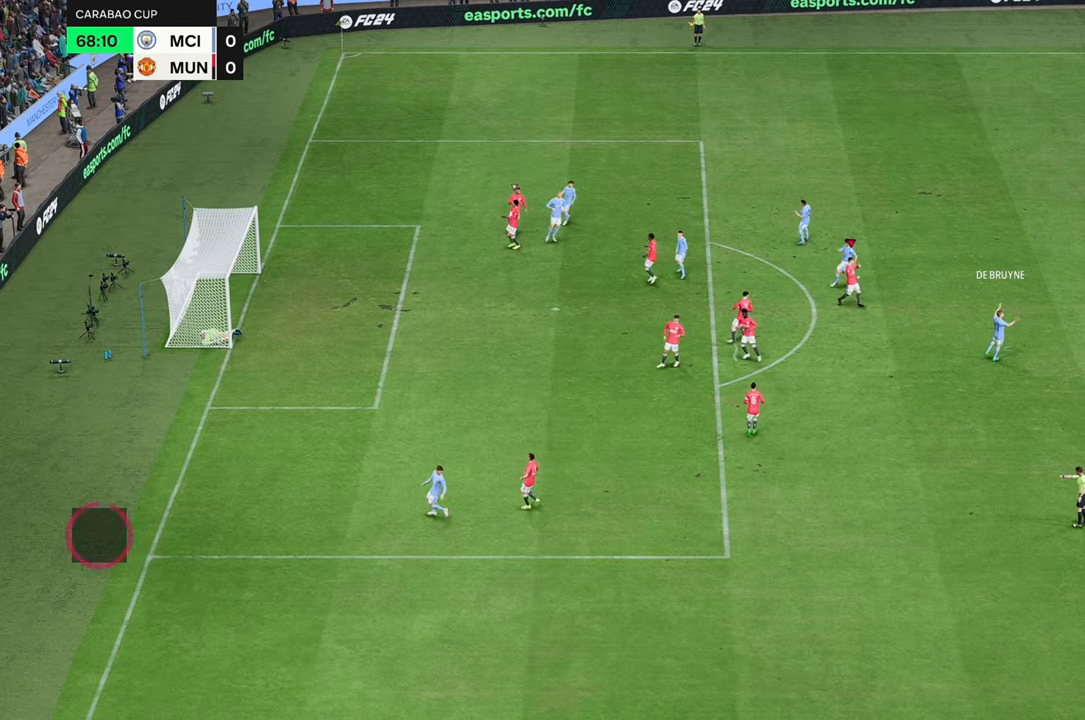
{"buttons": [], "left_stick": "center", "right_stick": "center", "events": []}